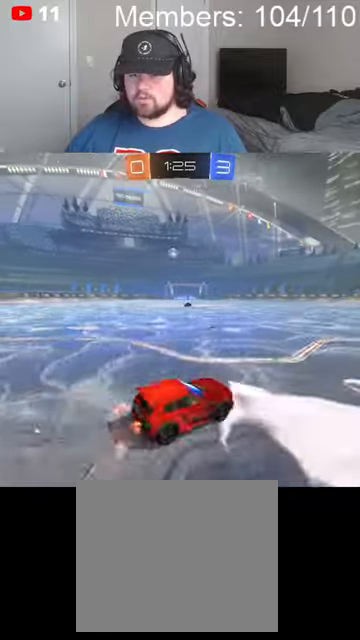
Gameplay with a controller (Xbox layout); each line is a JSON object with the inputs held at the frame after it. "events" lists button and stick changes between this image and that frame as [ms after this image, input, new state], when the widget could be followed in between.
{"buttons": ["A"], "left_stick": "center", "right_stick": "center", "events": [[367, "A", "down"], [400, "left_stick", "center"], [434, "A", "up"], [500, "A", "down"]]}
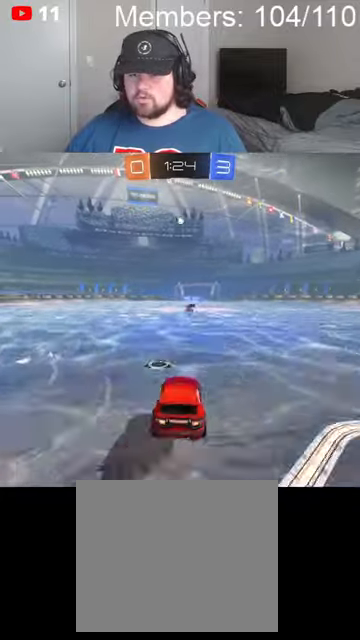
{"buttons": ["A", "B", "L1", "R2"], "left_stick": "right", "right_stick": "center", "events": [[67, "left_stick", "down-left"], [267, "L1", "down"], [267, "left_stick", "down"], [300, "B", "down"], [334, "R2", "down"], [367, "left_stick", "right"]]}
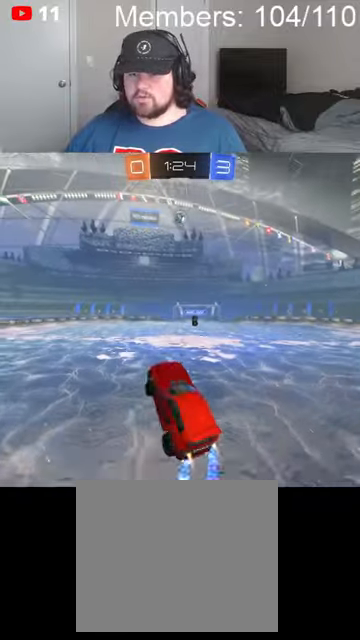
{"buttons": [], "left_stick": "right", "right_stick": "center", "events": [[400, "A", "up"], [400, "B", "up"], [434, "R2", "up"], [500, "L1", "up"]]}
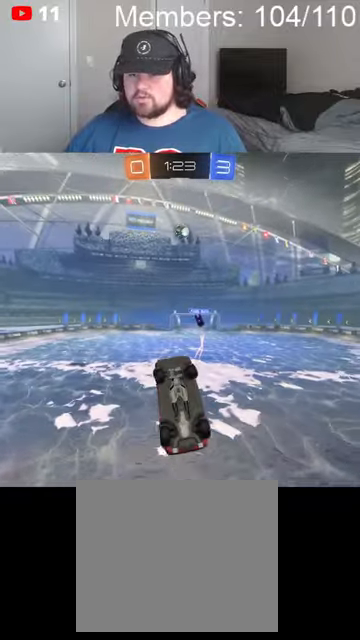
{"buttons": [], "left_stick": "down-right", "right_stick": "center", "events": [[434, "left_stick", "down-right"]]}
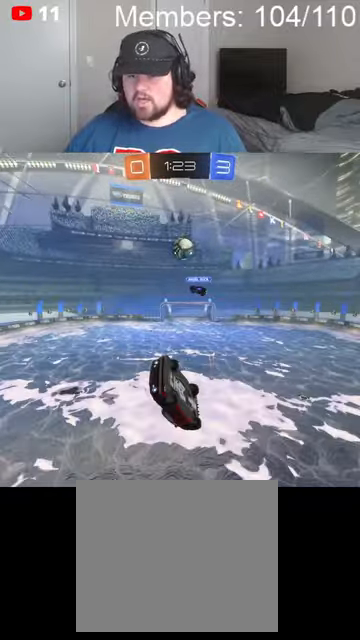
{"buttons": ["L1", "R2"], "left_stick": "down", "right_stick": "center", "events": [[300, "R2", "down"], [300, "left_stick", "down"], [434, "L1", "down"]]}
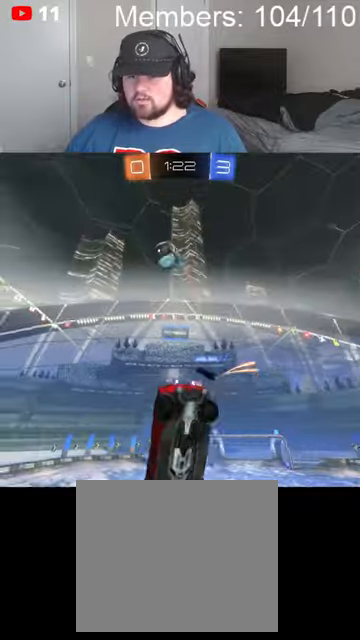
{"buttons": ["B", "L1", "R2"], "left_stick": "up-left", "right_stick": "center", "events": [[200, "L1", "up"], [200, "left_stick", "left"], [267, "left_stick", "center"], [367, "L1", "down"], [400, "left_stick", "up-left"], [434, "B", "down"]]}
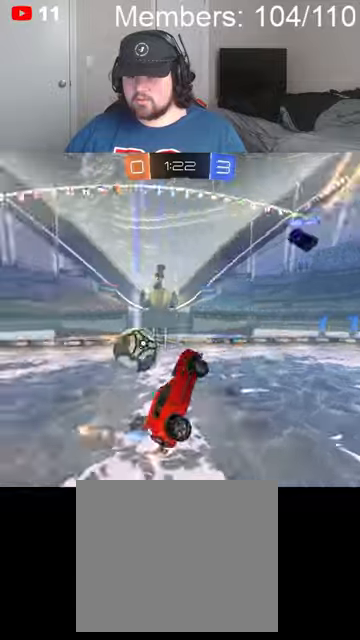
{"buttons": ["R2"], "left_stick": "left", "right_stick": "center", "events": [[34, "L1", "up"], [34, "left_stick", "up"], [134, "B", "up"], [134, "L1", "down"], [200, "left_stick", "up-right"], [267, "L1", "up"], [434, "left_stick", "center"], [500, "left_stick", "left"]]}
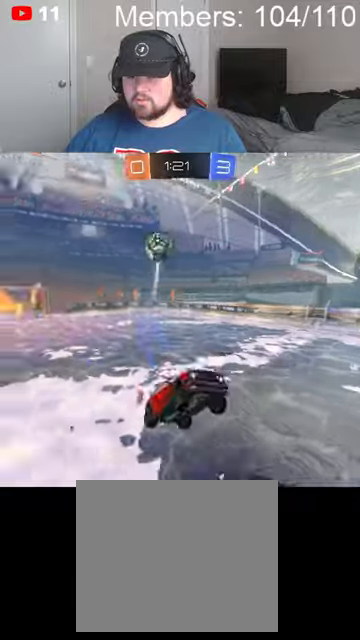
{"buttons": ["B", "R2"], "left_stick": "left", "right_stick": "center", "events": [[34, "B", "down"], [300, "B", "up"], [334, "L1", "down"], [434, "L1", "up"], [500, "B", "down"]]}
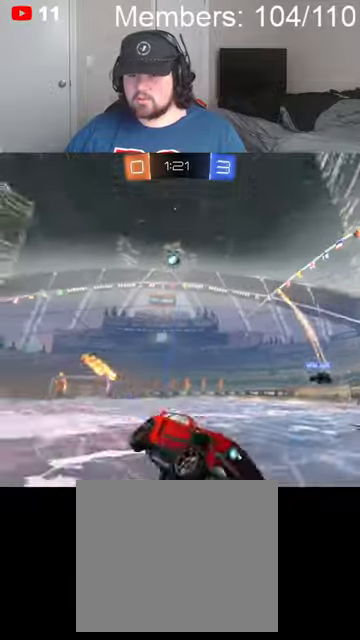
{"buttons": ["B", "R2"], "left_stick": "left", "right_stick": "center", "events": []}
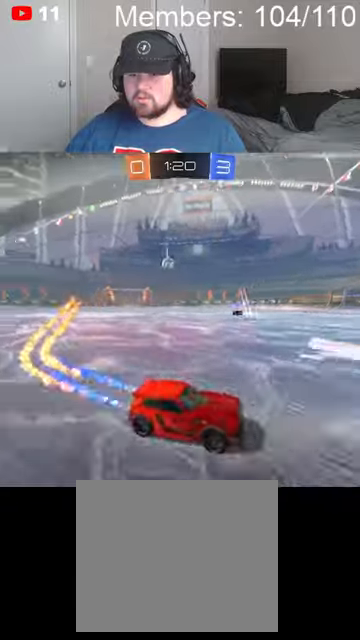
{"buttons": ["B", "R2"], "left_stick": "left", "right_stick": "center", "events": [[234, "L1", "down"], [367, "L1", "up"]]}
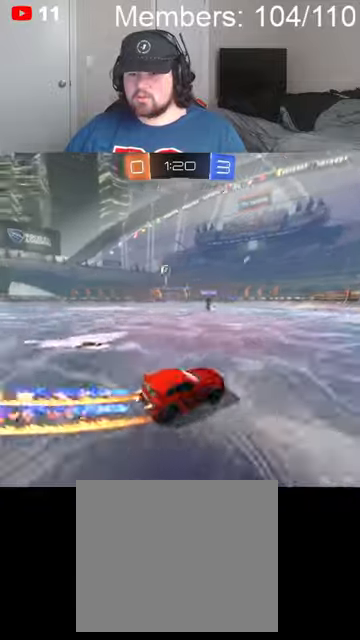
{"buttons": ["R2"], "left_stick": "center", "right_stick": "center", "events": [[134, "left_stick", "center"], [300, "B", "up"]]}
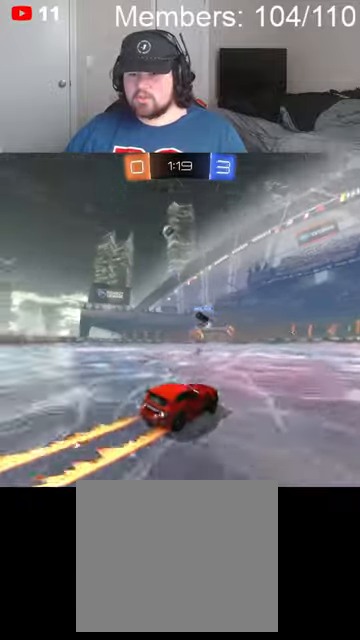
{"buttons": ["R2"], "left_stick": "left", "right_stick": "center", "events": [[100, "left_stick", "right"], [267, "left_stick", "left"], [334, "L1", "down"], [467, "L1", "up"]]}
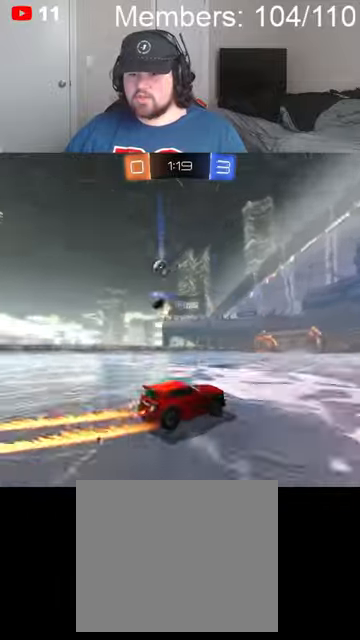
{"buttons": ["R2"], "left_stick": "center", "right_stick": "center", "events": [[100, "left_stick", "center"], [234, "left_stick", "right"], [434, "left_stick", "center"]]}
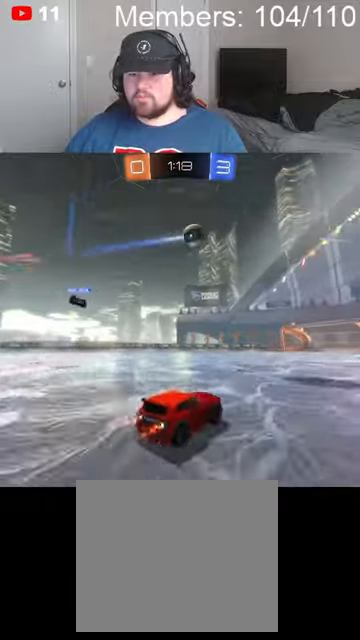
{"buttons": ["R2"], "left_stick": "left", "right_stick": "center", "events": [[34, "left_stick", "right"], [100, "B", "down"], [167, "left_stick", "center"], [367, "left_stick", "left"], [434, "B", "up"]]}
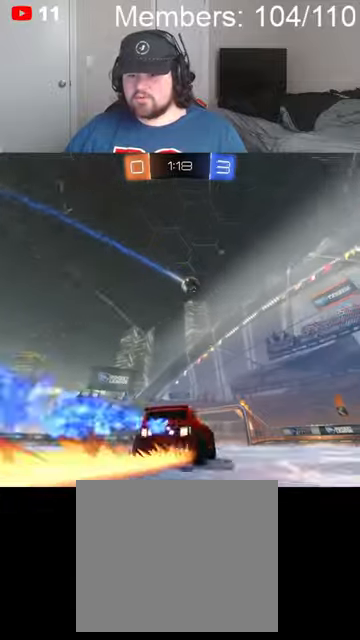
{"buttons": ["R2"], "left_stick": "center", "right_stick": "center", "events": [[34, "left_stick", "center"], [234, "B", "down"], [467, "B", "up"]]}
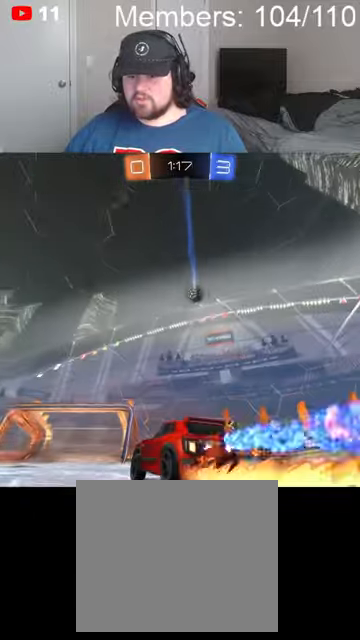
{"buttons": [], "left_stick": "right", "right_stick": "center", "events": [[200, "left_stick", "right"], [234, "L1", "down"], [267, "R2", "up"], [367, "L1", "up"]]}
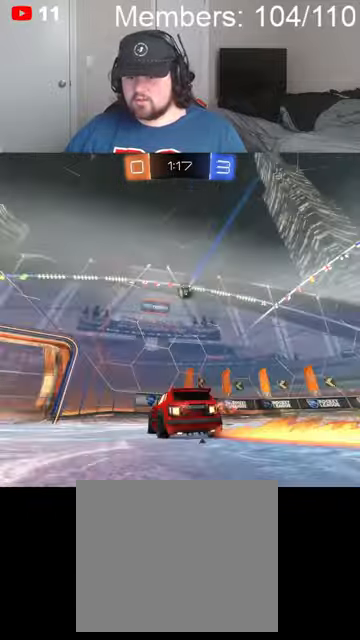
{"buttons": ["B", "R2"], "left_stick": "left", "right_stick": "center", "events": [[267, "R2", "down"], [300, "left_stick", "center"], [367, "B", "down"], [367, "left_stick", "left"]]}
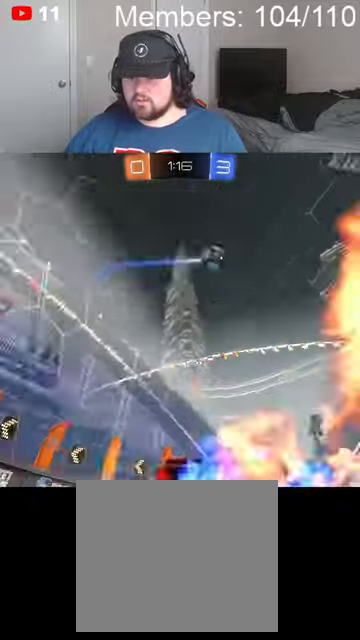
{"buttons": ["B", "R2"], "left_stick": "left", "right_stick": "center", "events": [[34, "L1", "down"], [100, "L1", "up"], [167, "L1", "down"], [267, "L1", "up"], [334, "L1", "down"], [400, "L1", "up"]]}
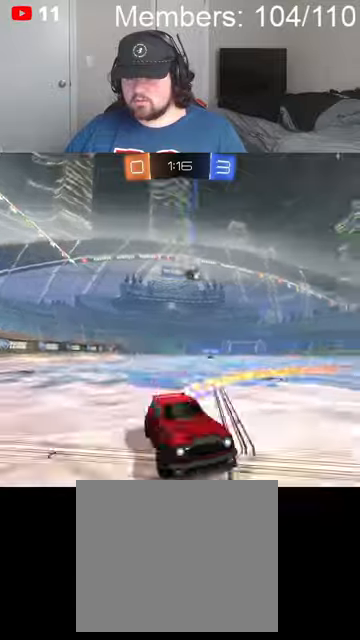
{"buttons": ["B", "R2"], "left_stick": "left", "right_stick": "center", "events": [[100, "B", "up"], [500, "B", "down"]]}
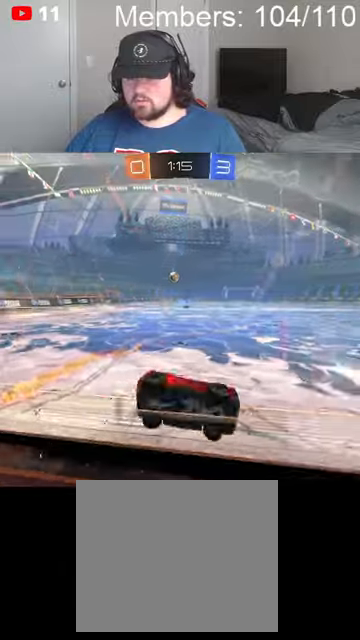
{"buttons": ["B", "R2"], "left_stick": "left", "right_stick": "center", "events": []}
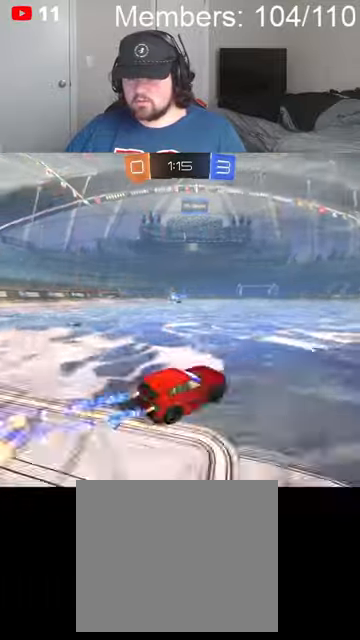
{"buttons": ["R2"], "left_stick": "left", "right_stick": "center", "events": [[167, "B", "up"]]}
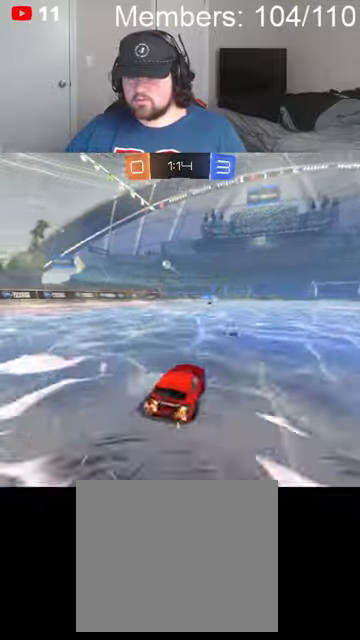
{"buttons": ["L2"], "left_stick": "right", "right_stick": "center", "events": [[234, "left_stick", "right"], [367, "L2", "down"], [367, "R2", "up"]]}
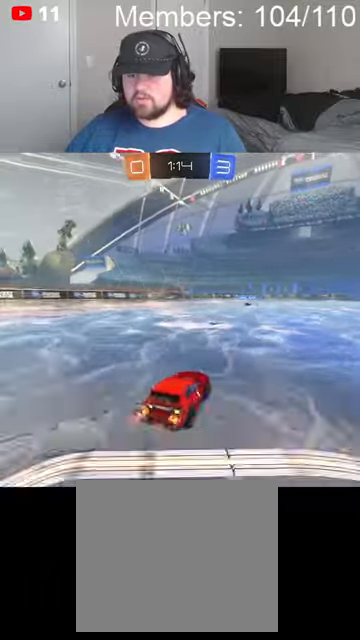
{"buttons": ["R2"], "left_stick": "right", "right_stick": "center", "events": [[134, "L2", "up"], [200, "R2", "down"]]}
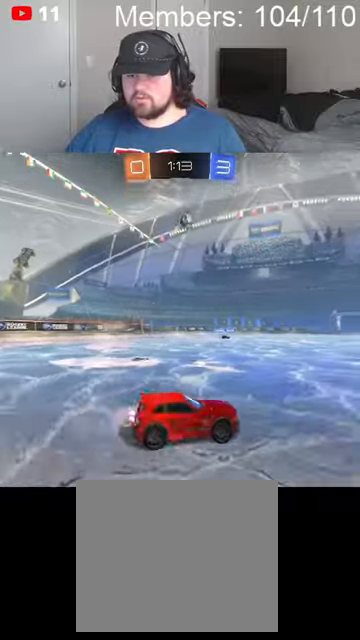
{"buttons": [], "left_stick": "down", "right_stick": "center", "events": [[100, "left_stick", "center"], [167, "left_stick", "left"], [200, "A", "down"], [234, "R2", "up"], [267, "A", "up"], [300, "left_stick", "center"], [334, "A", "down"], [400, "left_stick", "down"], [500, "A", "up"]]}
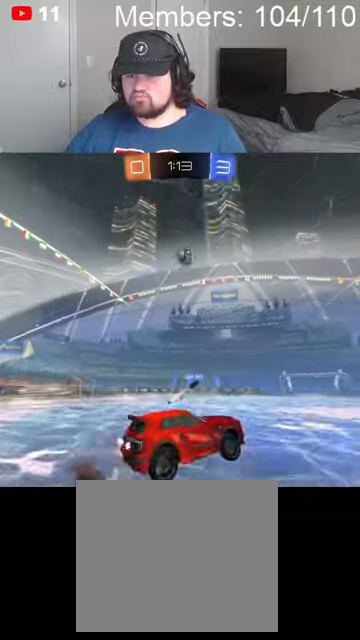
{"buttons": ["A", "B", "R2"], "left_stick": "right", "right_stick": "center", "events": [[100, "A", "down"], [100, "B", "down"], [100, "R2", "down"], [134, "left_stick", "down-right"], [167, "L1", "down"], [300, "L1", "up"], [500, "left_stick", "right"]]}
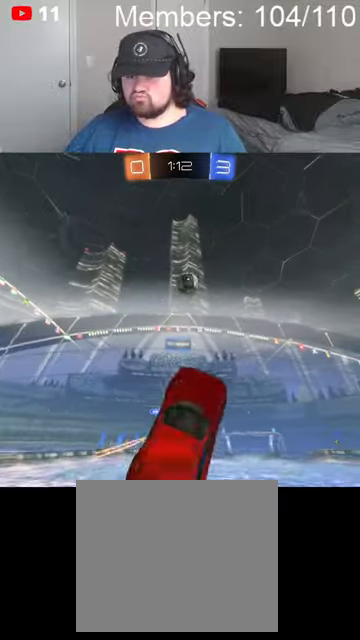
{"buttons": ["A", "B", "L1", "R2"], "left_stick": "right", "right_stick": "center", "events": [[34, "L1", "down"]]}
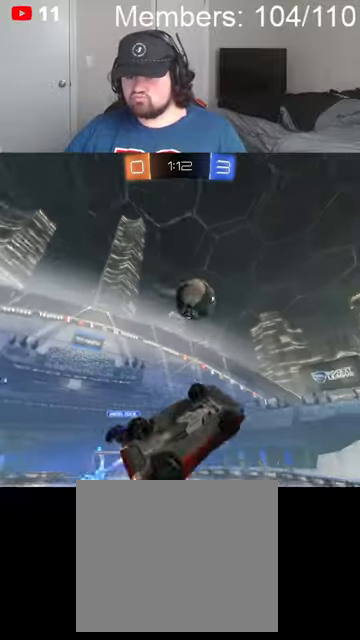
{"buttons": ["A", "B", "R2"], "left_stick": "right", "right_stick": "center", "events": [[367, "L1", "up"]]}
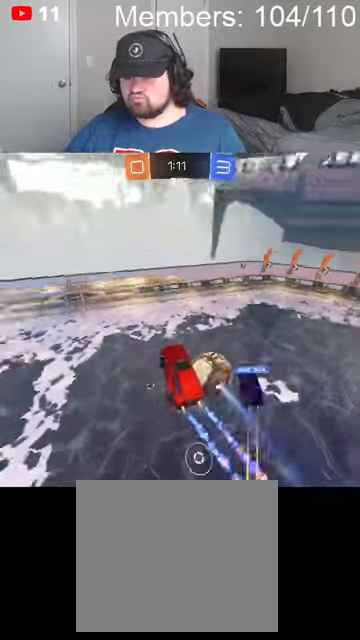
{"buttons": ["A", "B", "L1", "R2"], "left_stick": "right", "right_stick": "center", "events": [[100, "A", "up"], [200, "B", "up"], [334, "L1", "down"], [367, "B", "down"], [500, "A", "down"]]}
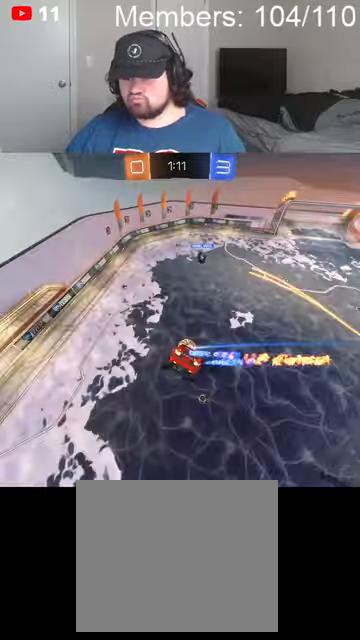
{"buttons": ["B", "L1", "R2"], "left_stick": "center", "right_stick": "center", "events": [[134, "L1", "up"], [200, "A", "up"], [200, "left_stick", "center"], [467, "L1", "down"]]}